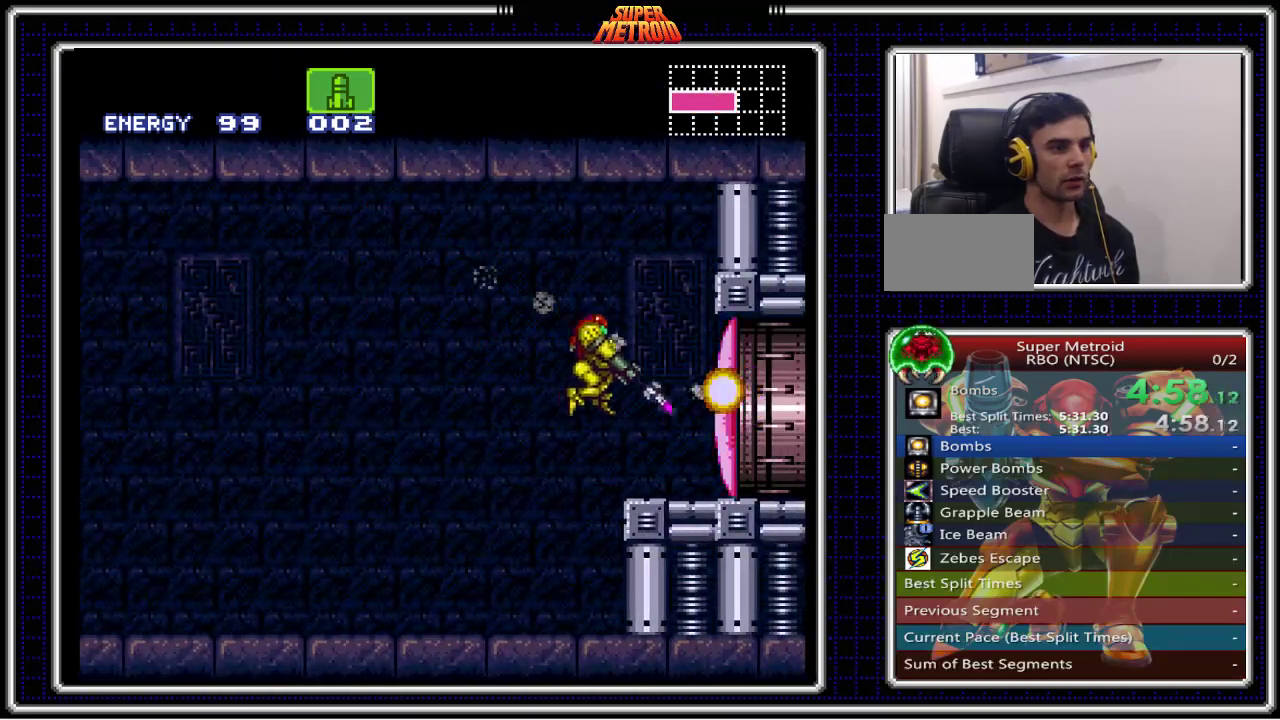
Gameplay with a controller (Nintendo layout); each line is a JSON object with the inputs held at the frame after it. "events" lists button and stick changes between this image and that frame as [ms after this image, input, new state], when the widget could be followed in between. Not read: L3 R3.
{"buttons": [], "events": [[67, "X", "down"], [150, "X", "up"], [217, "X", "down"], [300, "X", "up"], [383, "X", "down"], [467, "X", "up"]]}
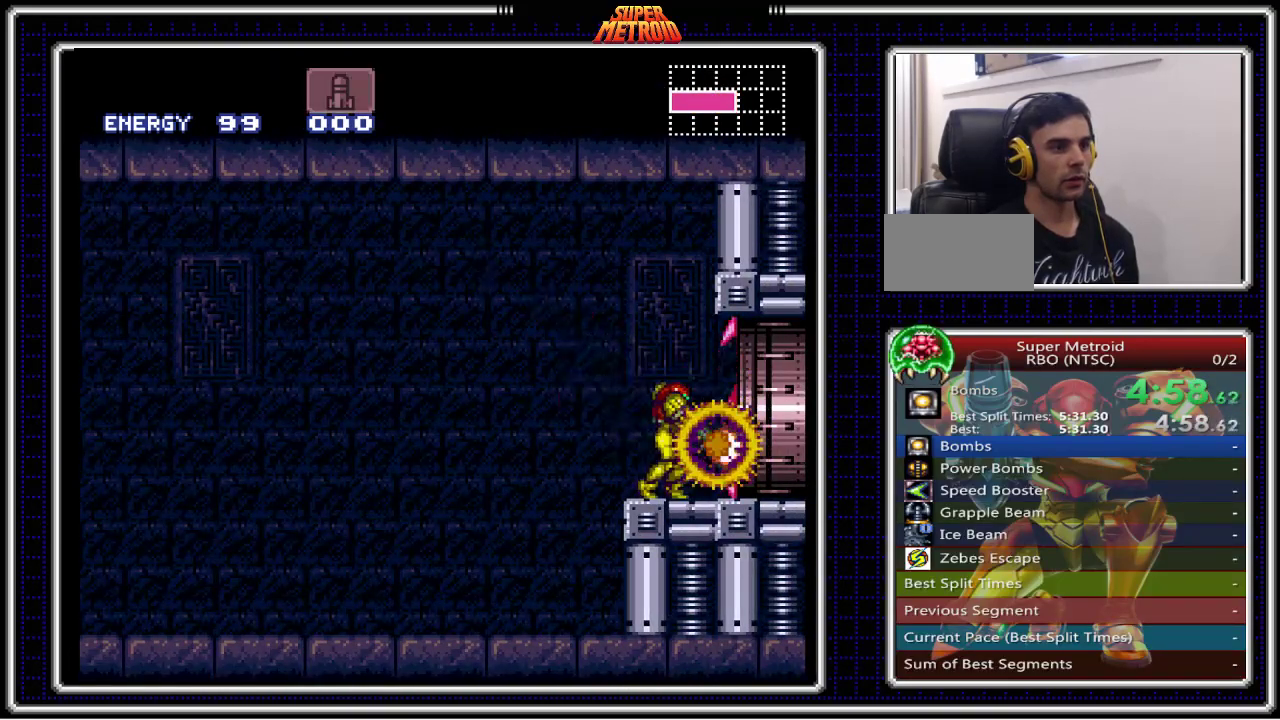
{"buttons": ["B", "DPAD_RIGHT"], "events": [[67, "DPAD_RIGHT", "down"], [117, "B", "down"]]}
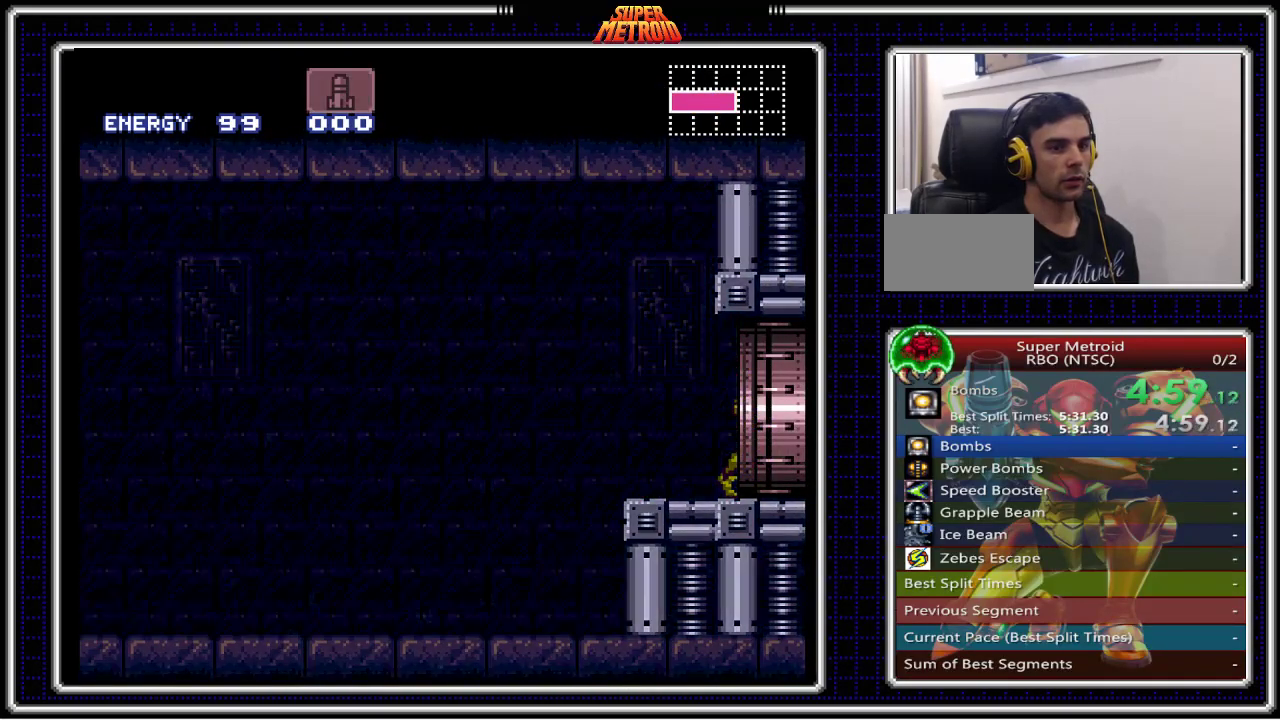
{"buttons": ["B"], "events": [[200, "DPAD_RIGHT", "up"]]}
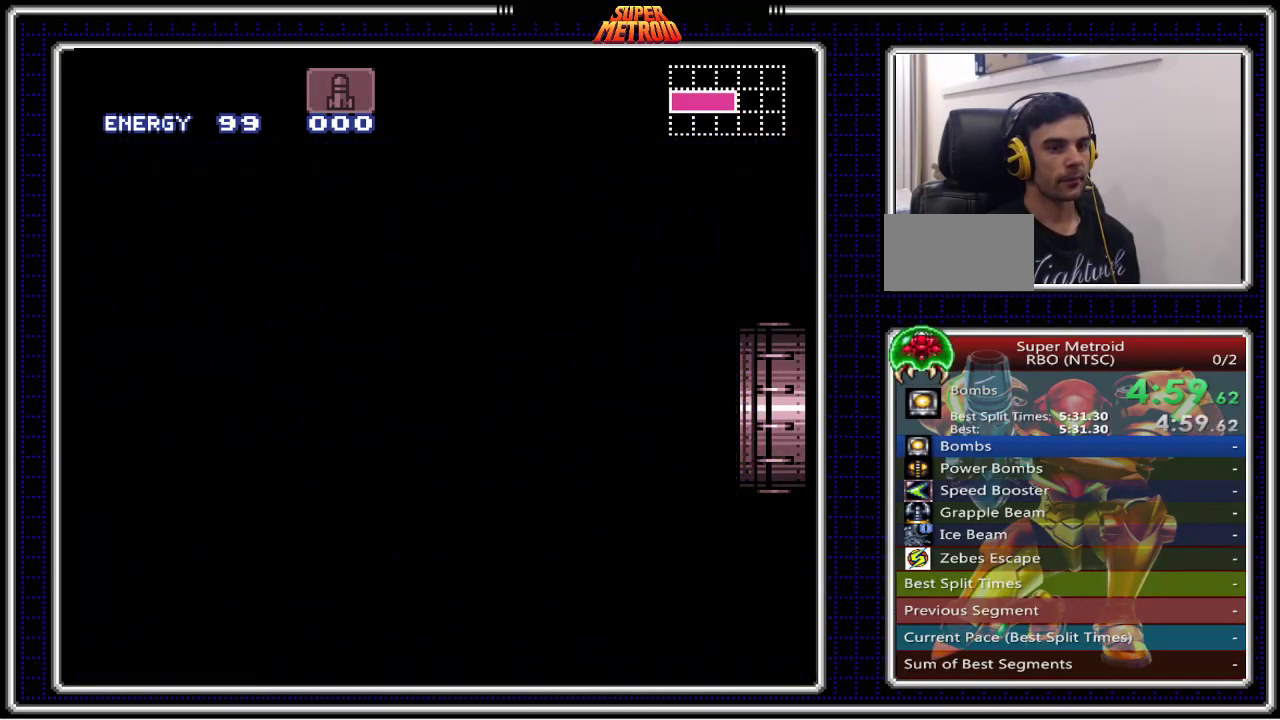
{"buttons": ["B"], "events": []}
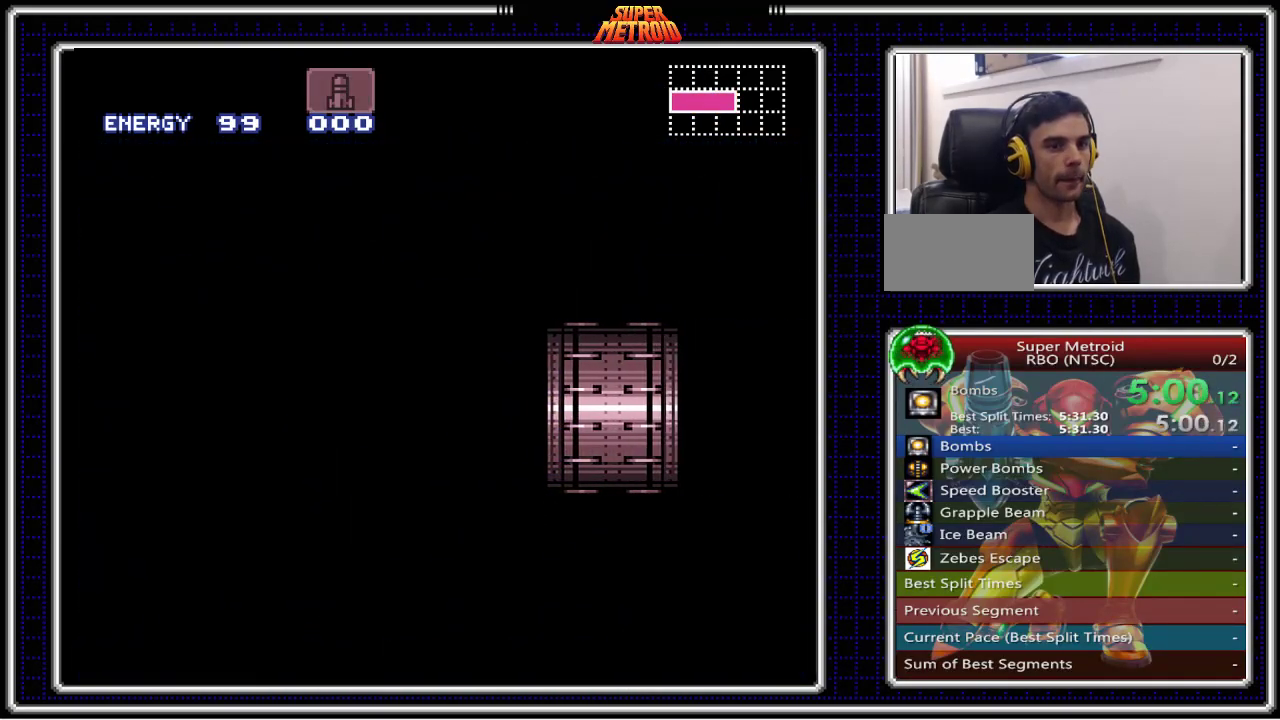
{"buttons": ["B"], "events": []}
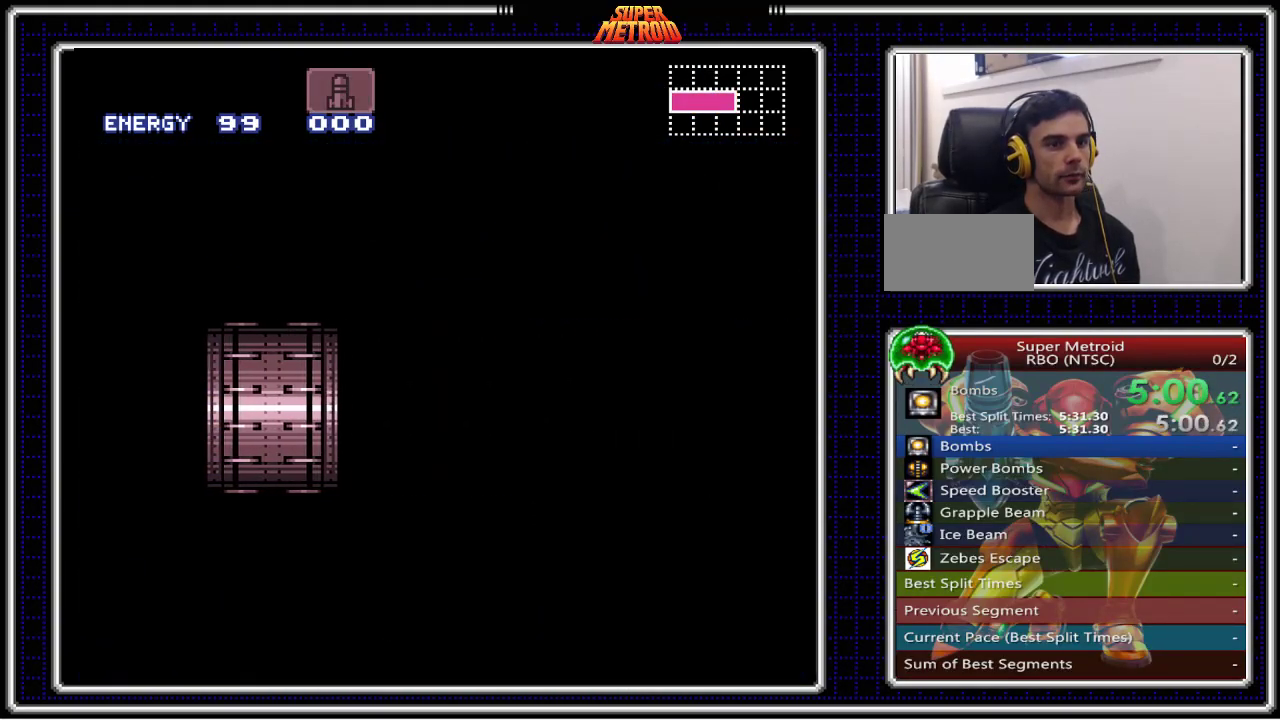
{"buttons": ["B", "DPAD_RIGHT"], "events": [[317, "DPAD_RIGHT", "down"]]}
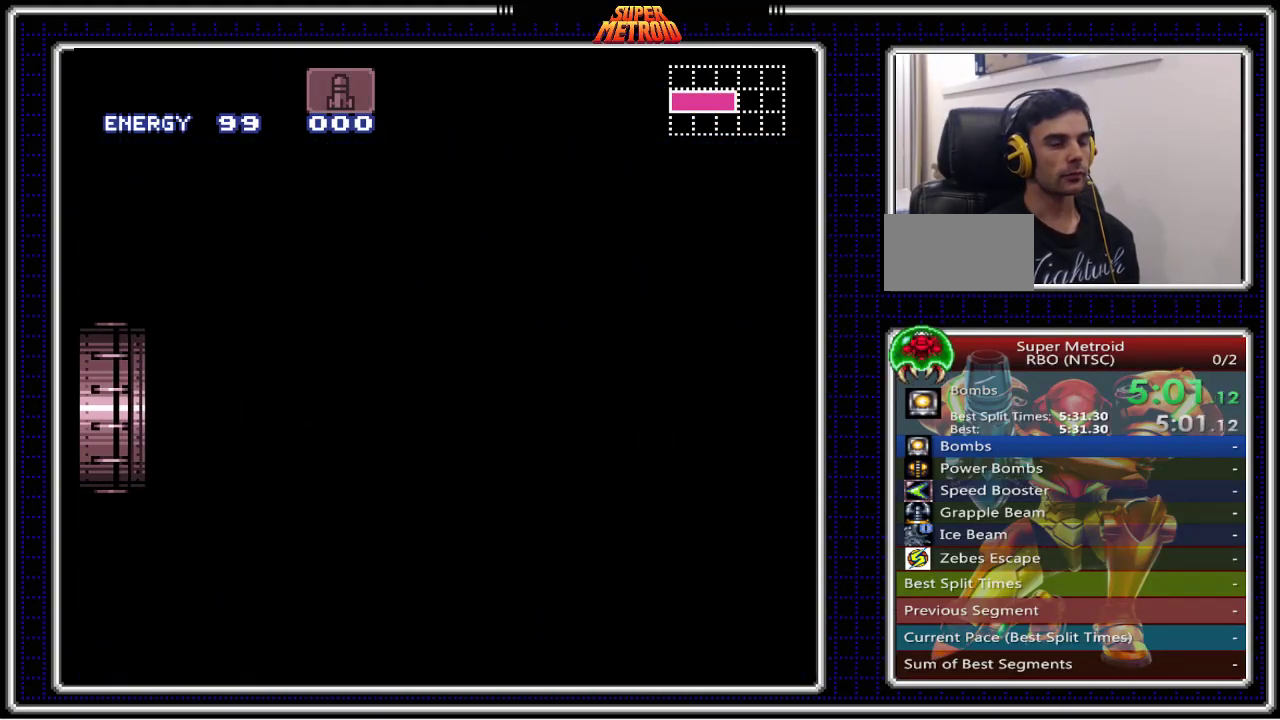
{"buttons": ["B", "DPAD_RIGHT"], "events": []}
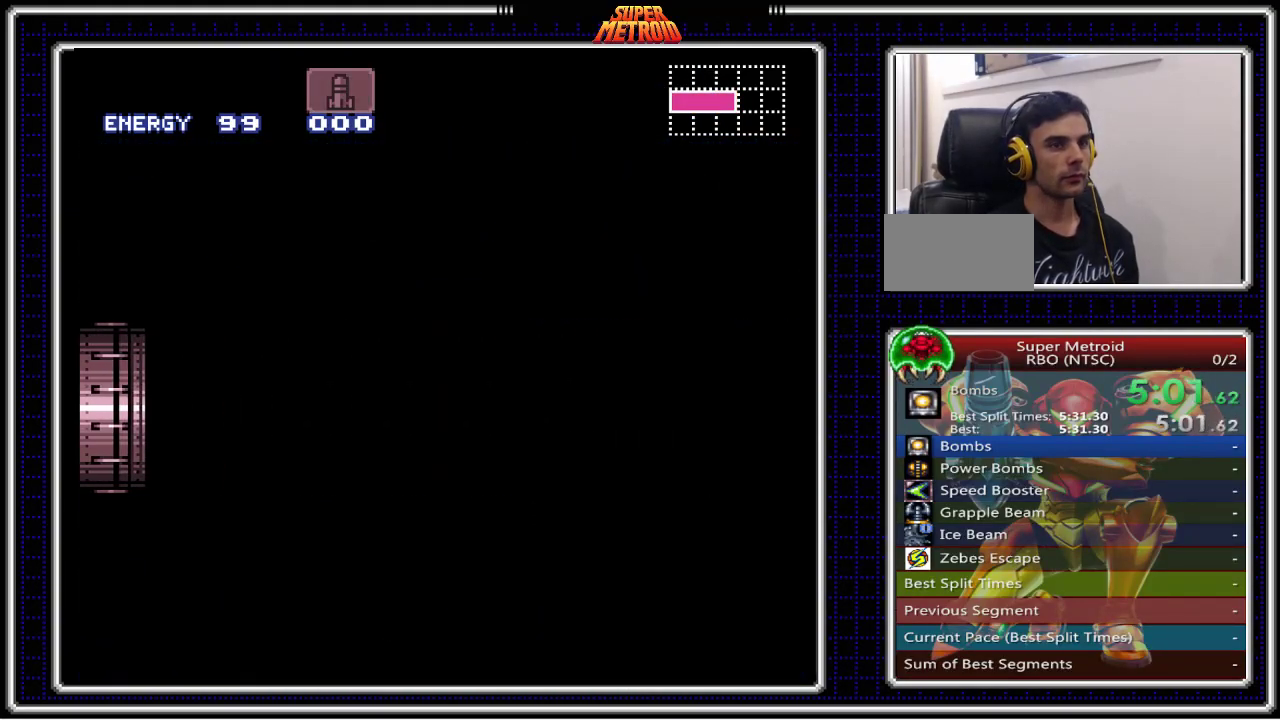
{"buttons": ["B", "DPAD_RIGHT"], "events": []}
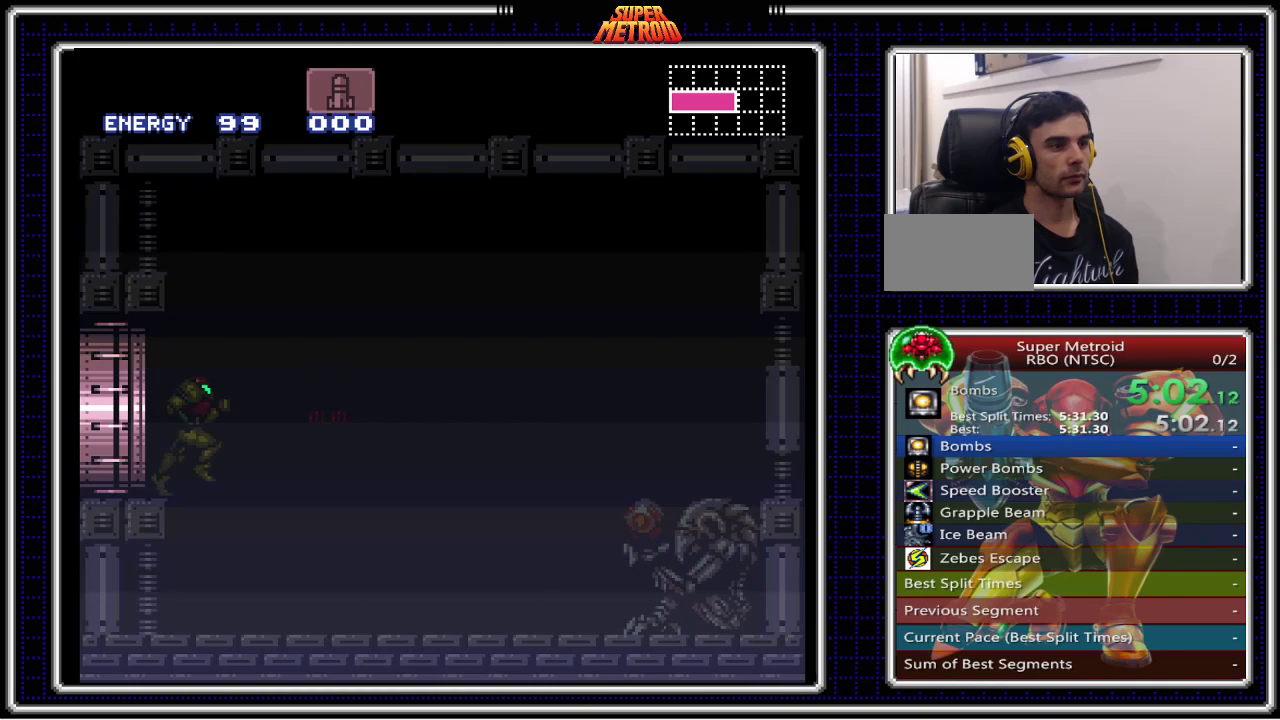
{"buttons": ["B", "DPAD_RIGHT"], "events": []}
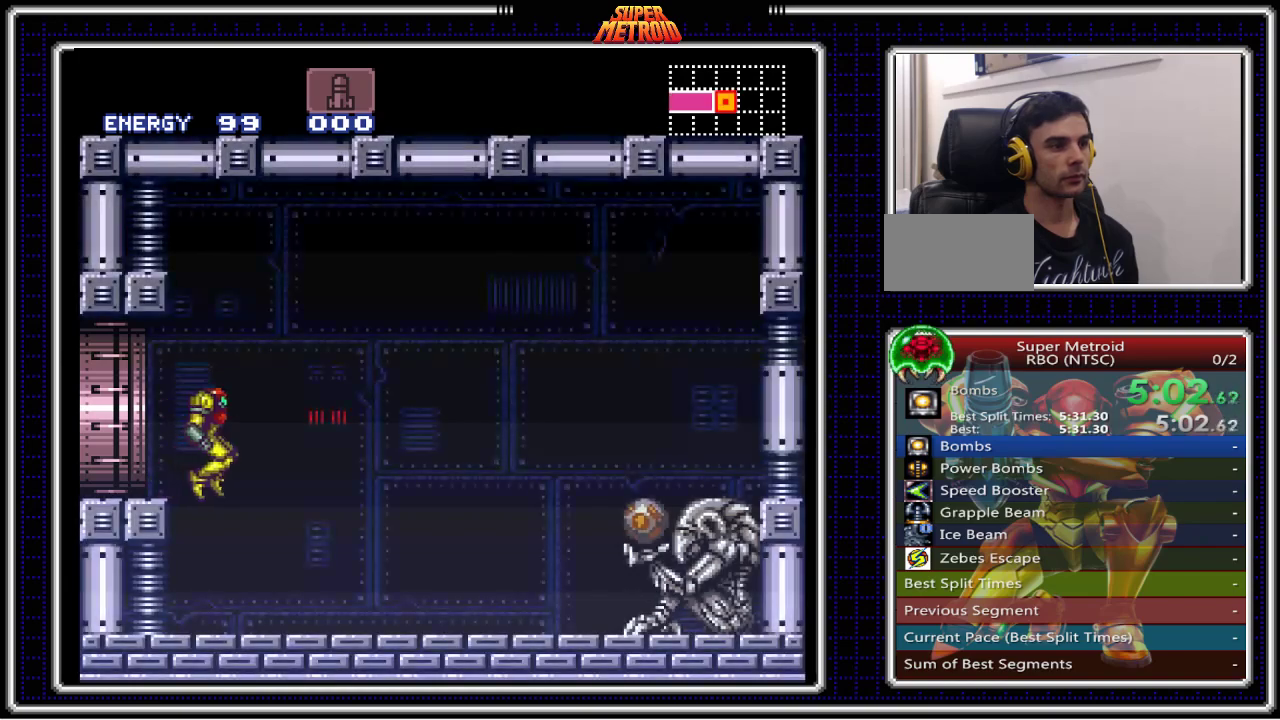
{"buttons": ["B", "X", "DPAD_RIGHT"], "events": [[400, "X", "down"]]}
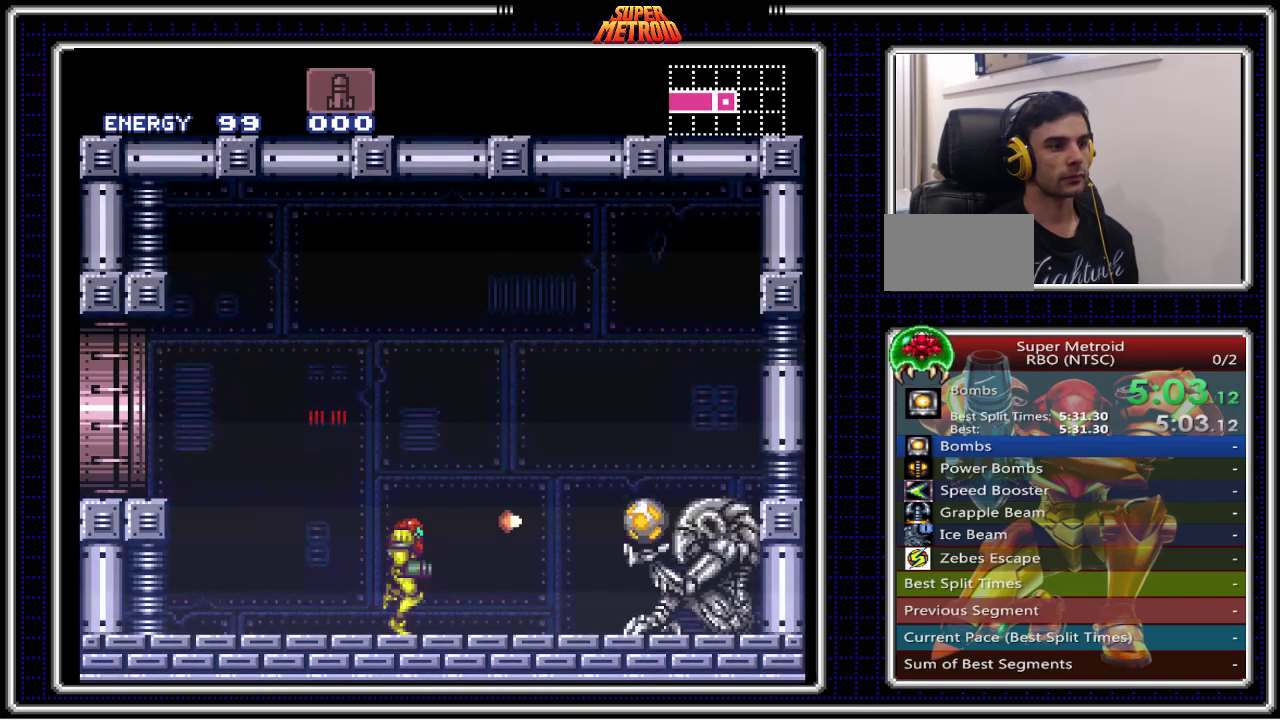
{"buttons": ["B", "DPAD_RIGHT"], "events": [[50, "X", "up"]]}
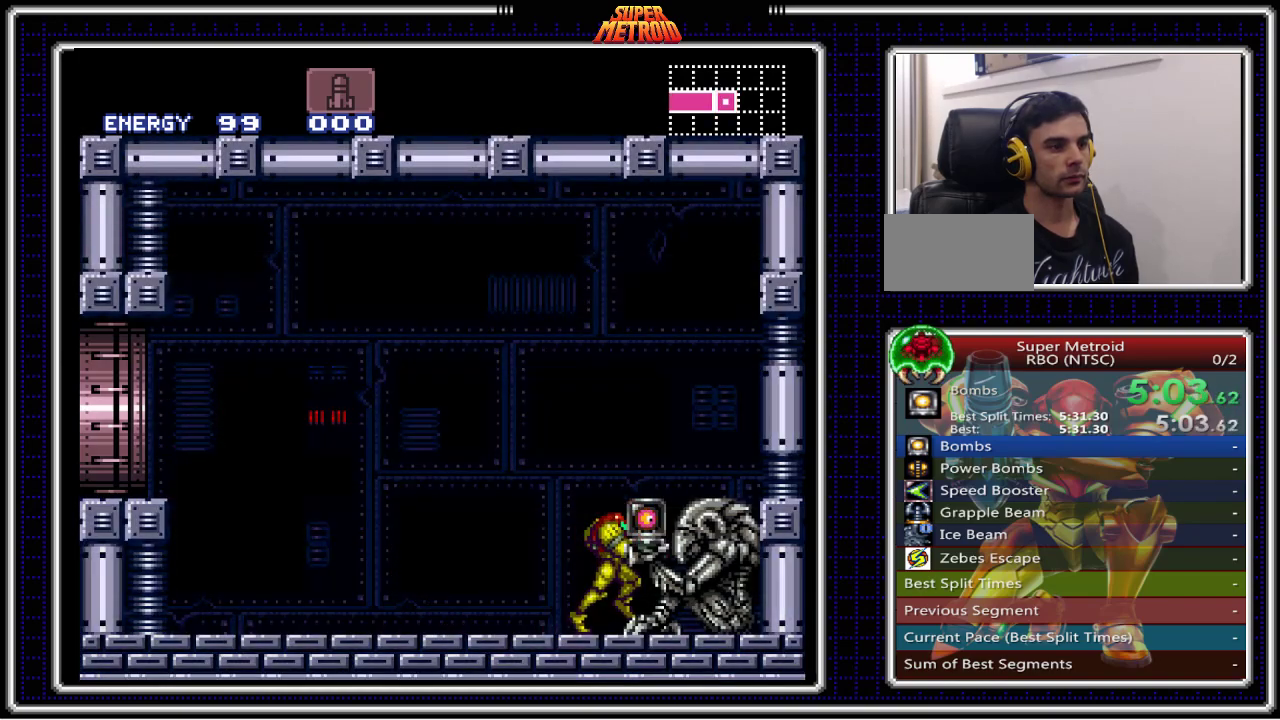
{"buttons": ["B"], "events": [[100, "DPAD_RIGHT", "up"]]}
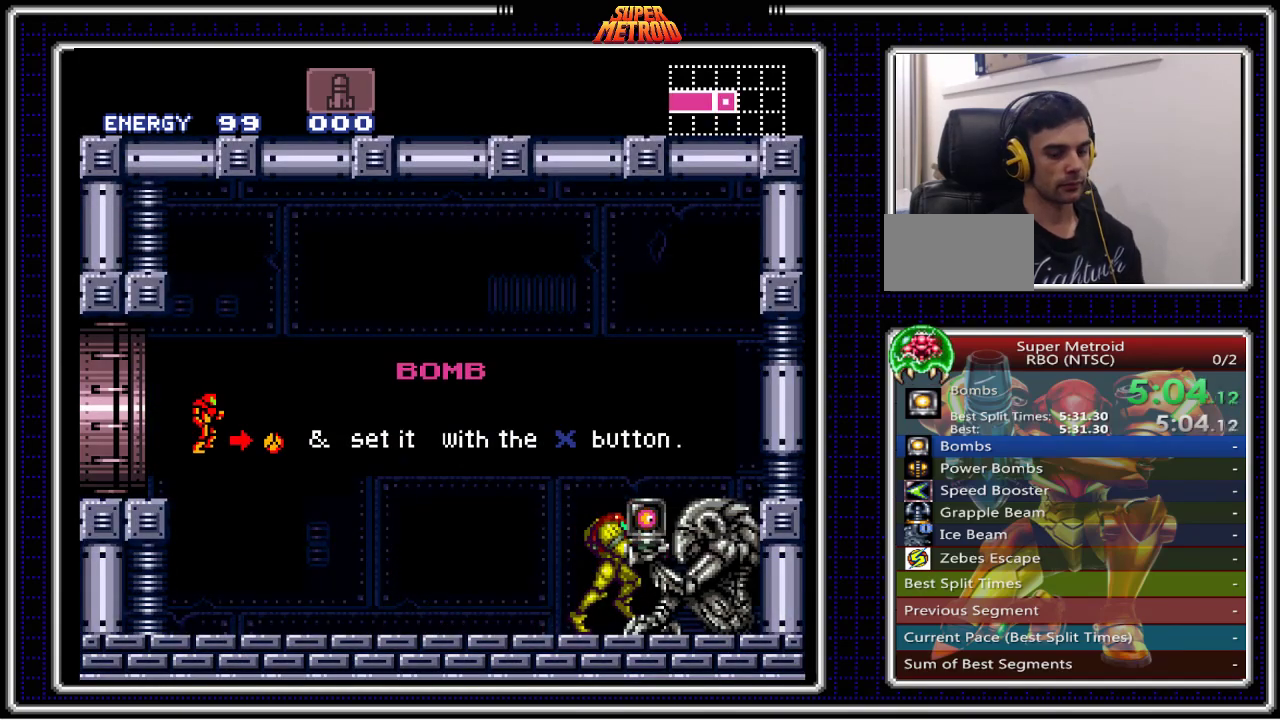
{"buttons": ["B"], "events": []}
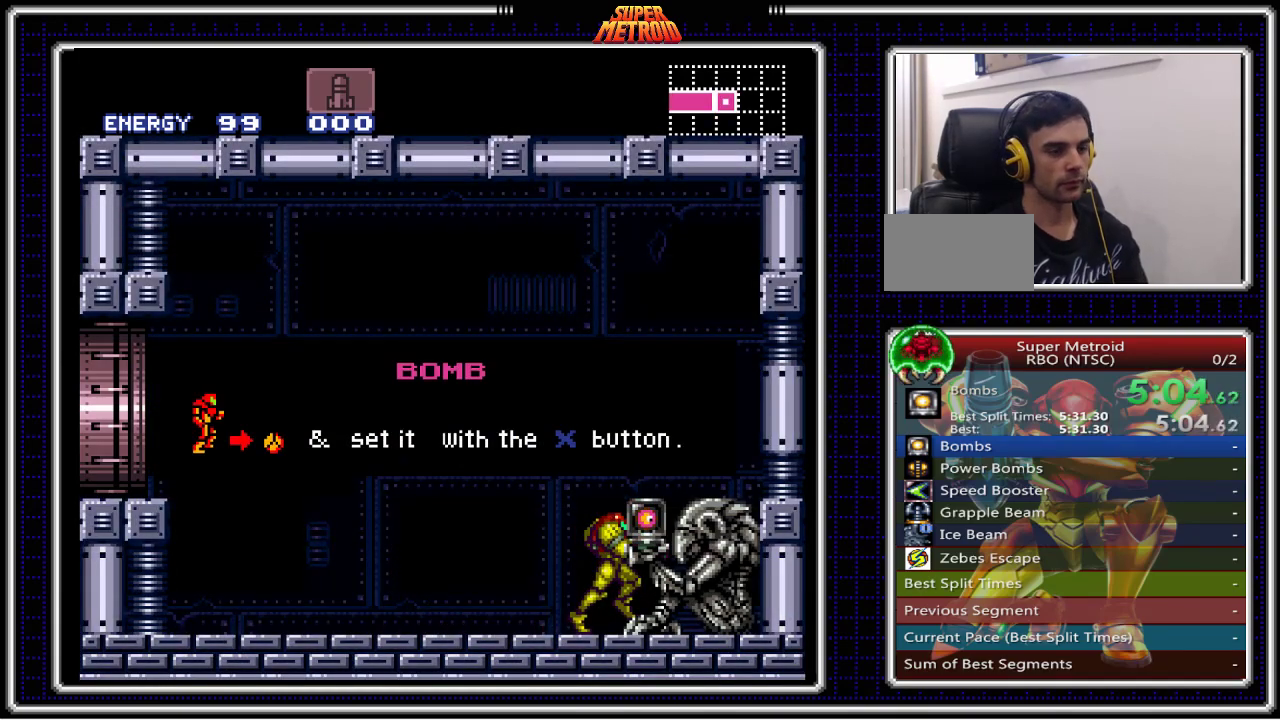
{"buttons": ["B"], "events": []}
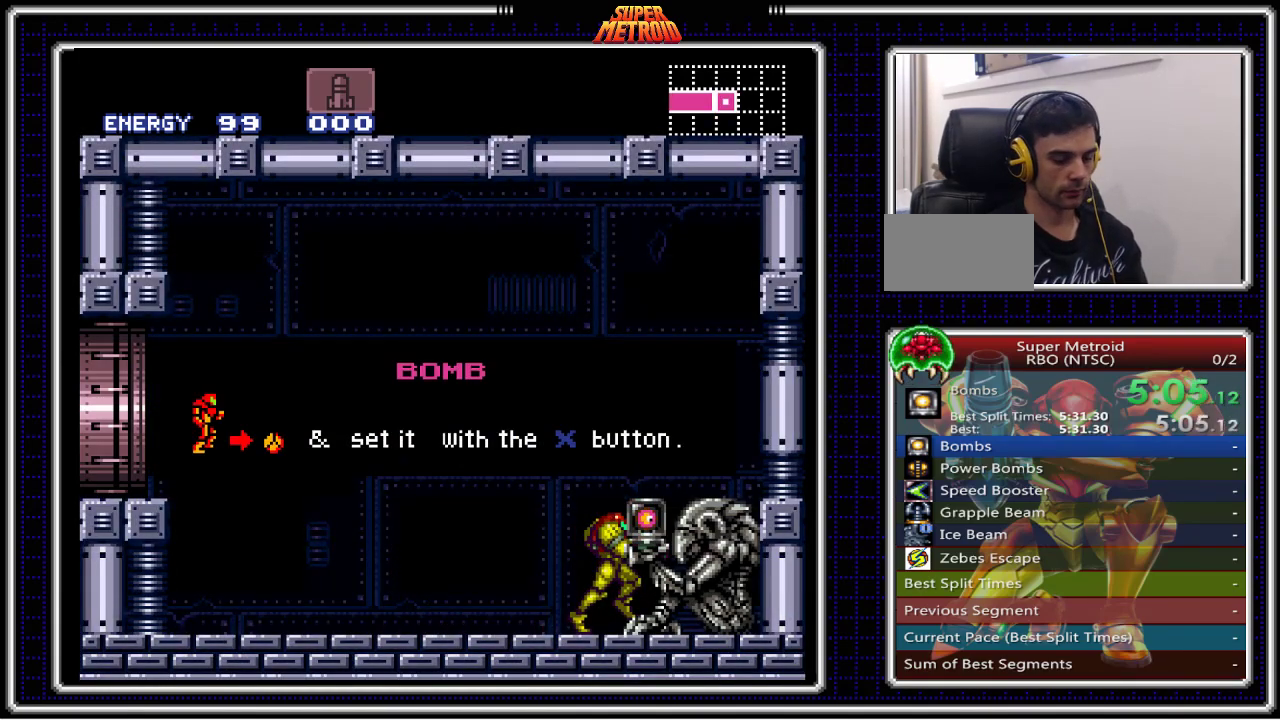
{"buttons": ["B"], "events": []}
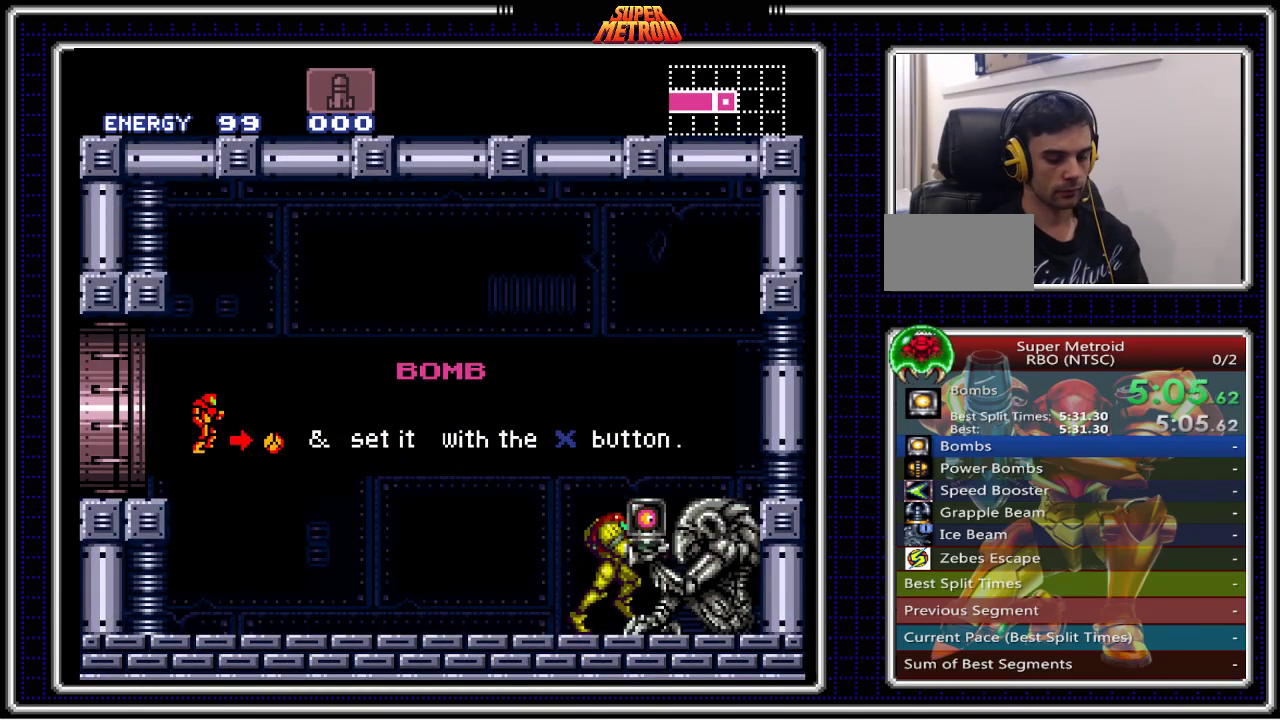
{"buttons": ["B"], "events": []}
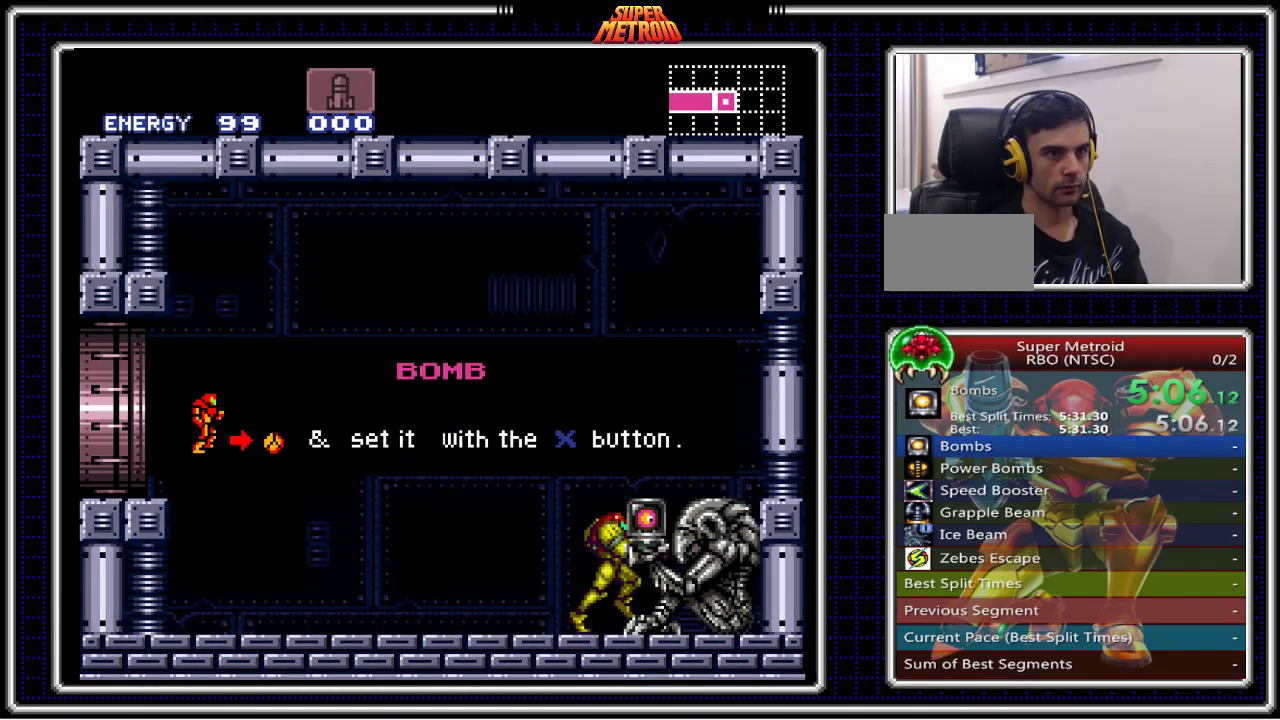
{"buttons": ["B"], "events": []}
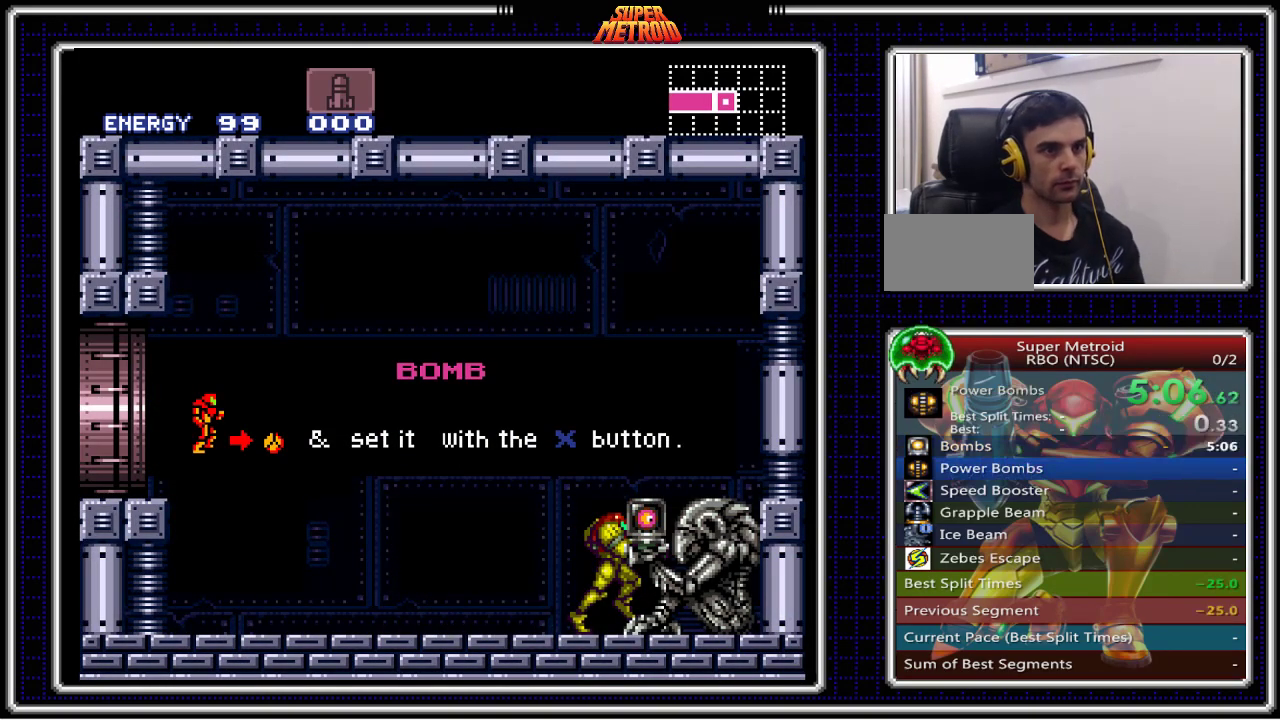
{"buttons": ["B"], "events": []}
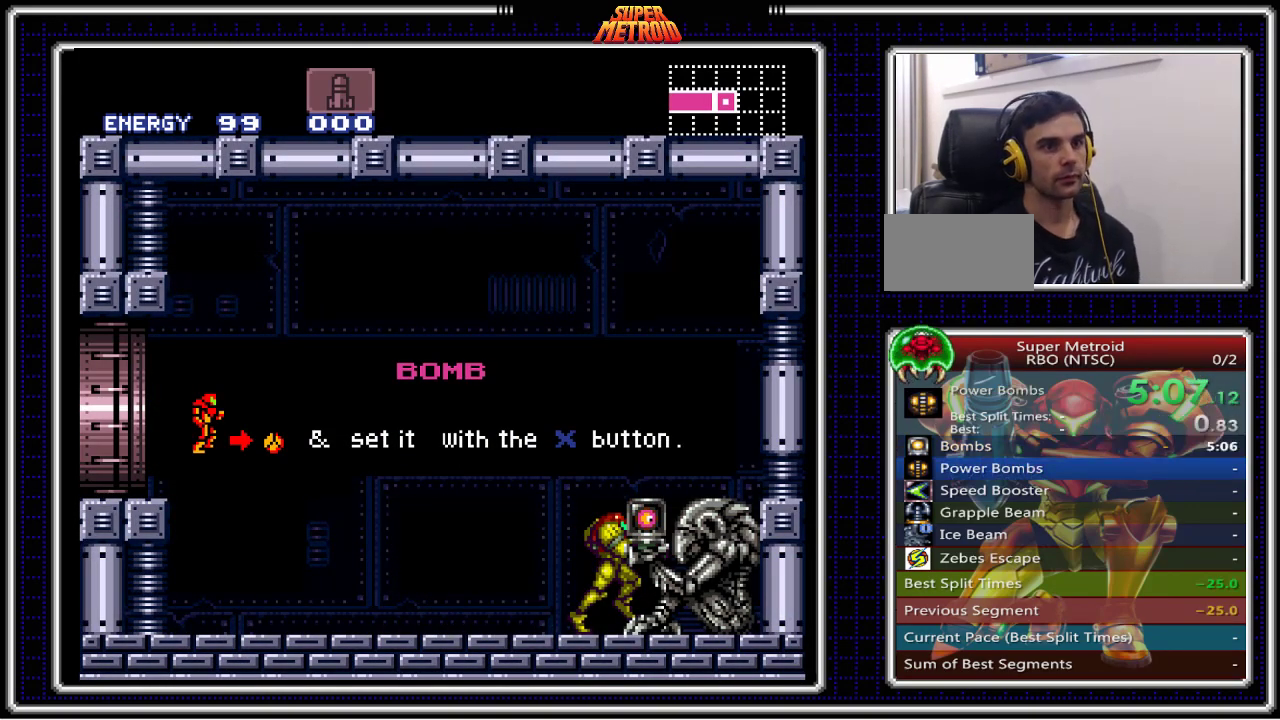
{"buttons": ["B", "DPAD_LEFT"], "events": [[200, "DPAD_LEFT", "down"]]}
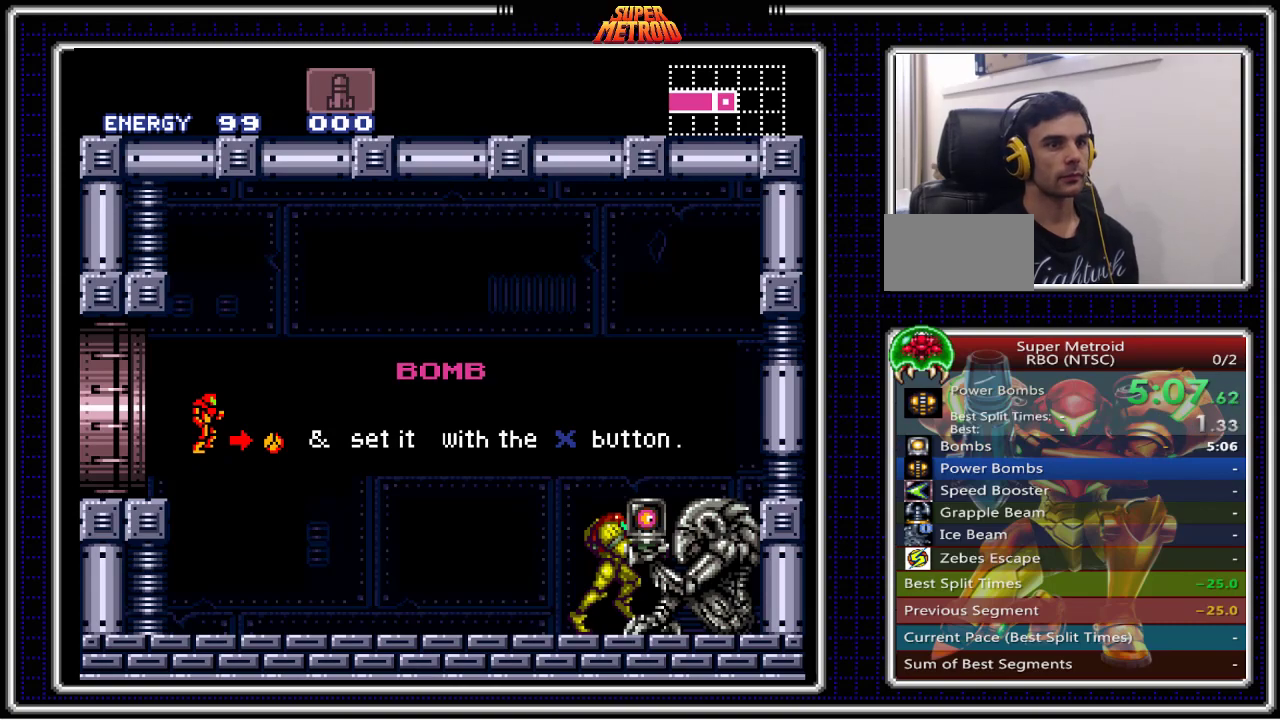
{"buttons": ["B", "DPAD_LEFT"], "events": []}
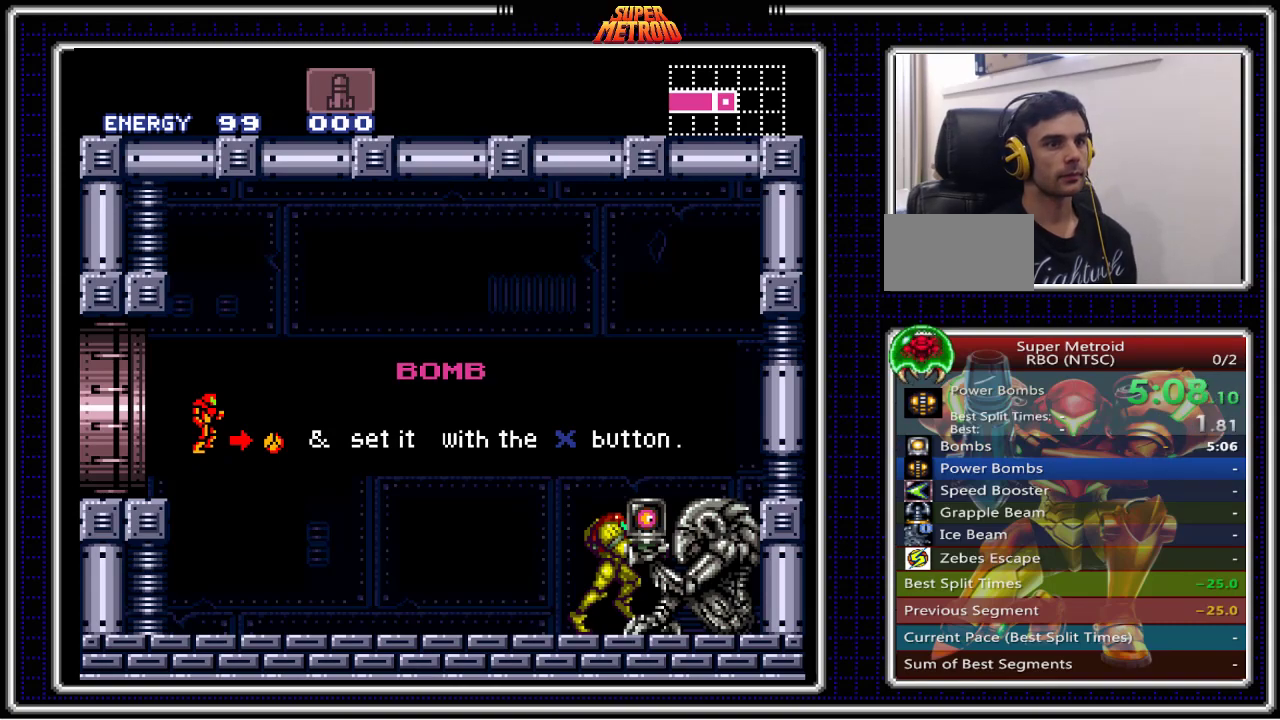
{"buttons": ["B", "DPAD_LEFT"], "events": [[50, "DPAD_LEFT", "up"], [233, "DPAD_LEFT", "down"]]}
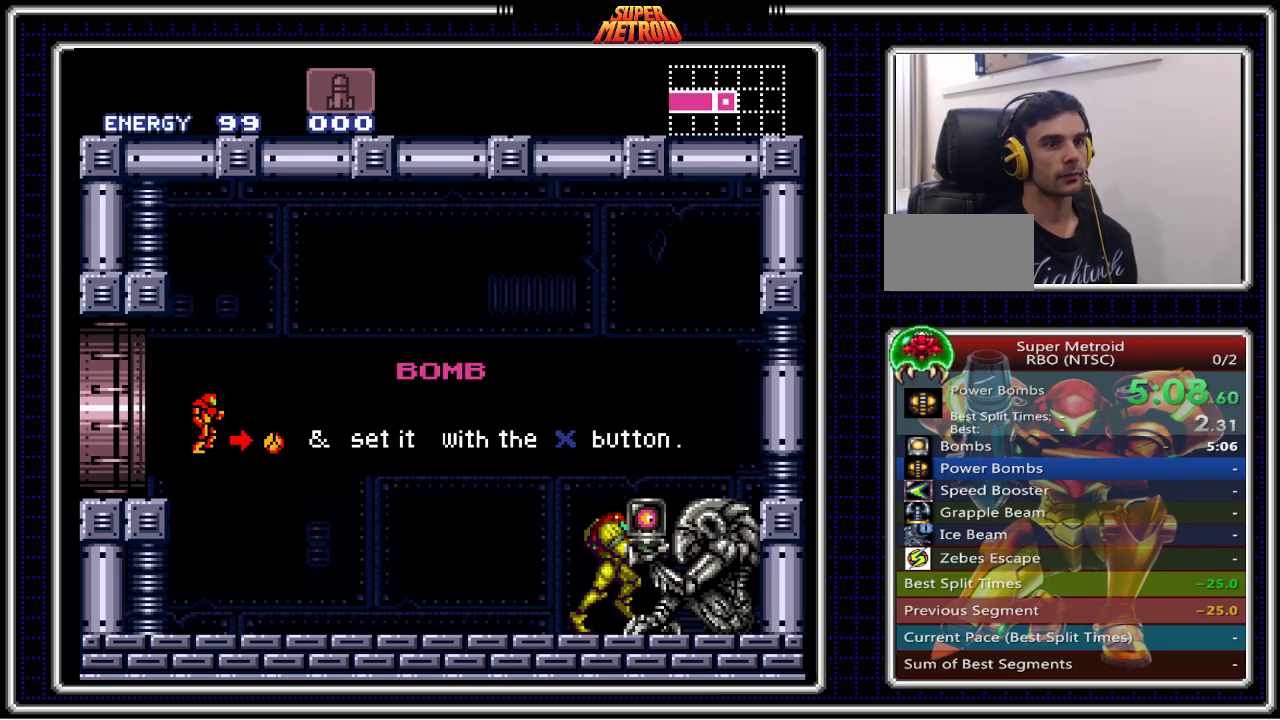
{"buttons": ["B", "DPAD_LEFT"], "events": []}
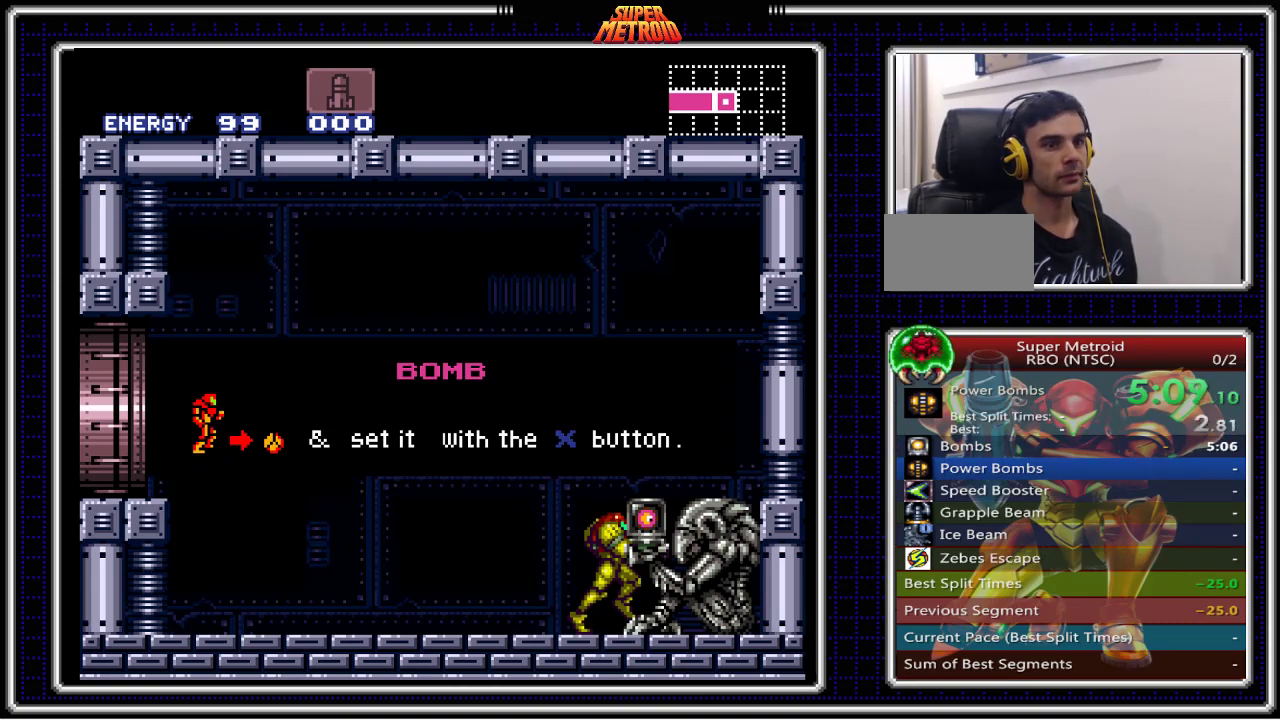
{"buttons": ["B", "DPAD_LEFT"], "events": []}
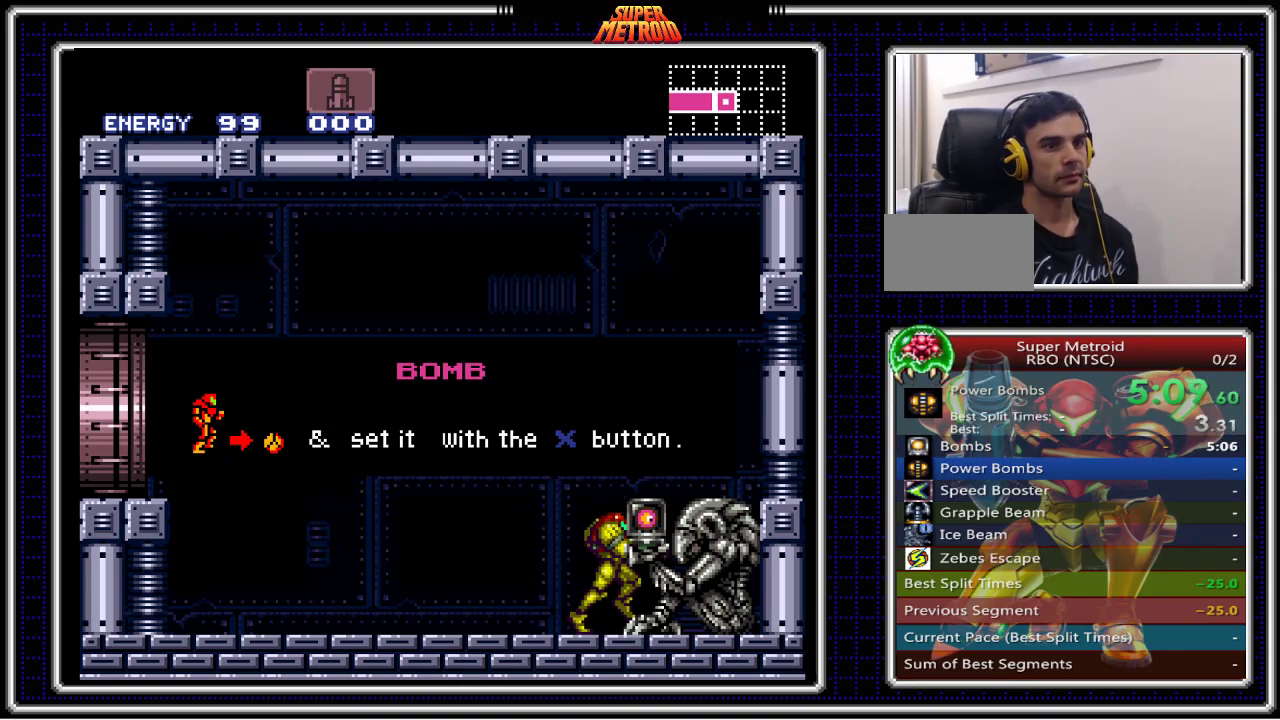
{"buttons": ["B", "DPAD_LEFT"], "events": []}
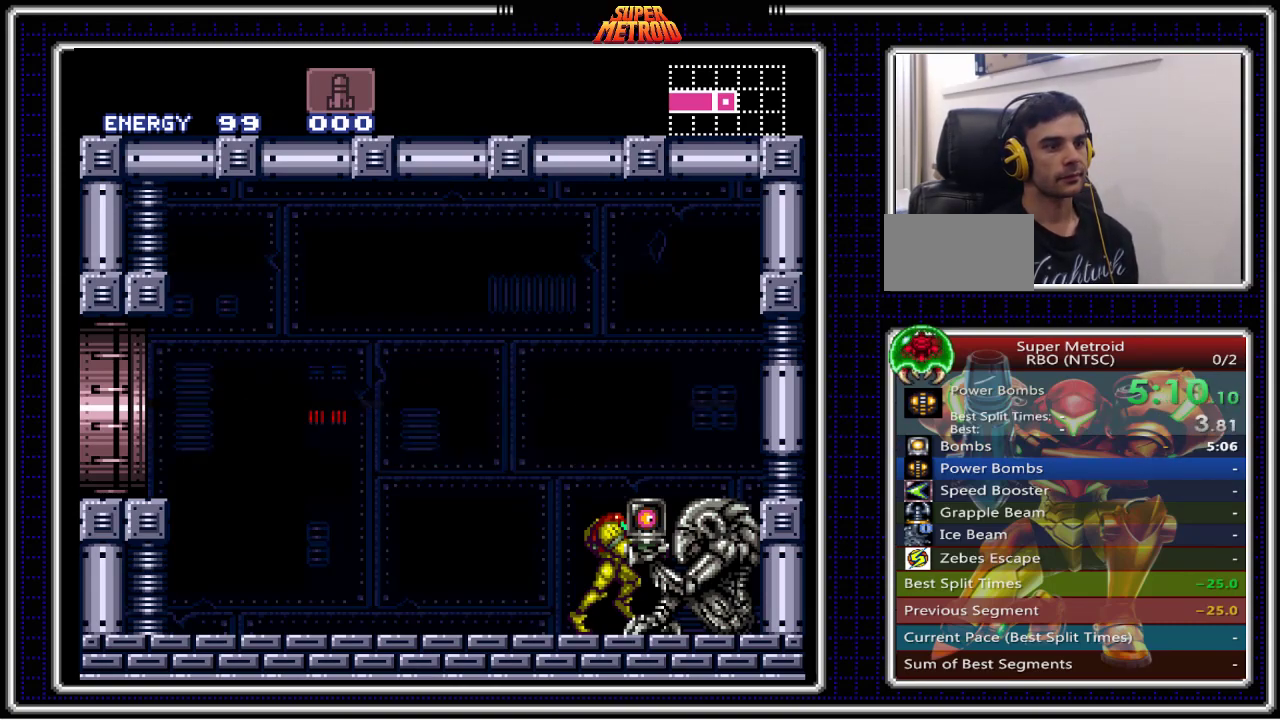
{"buttons": ["B", "DPAD_LEFT"], "events": []}
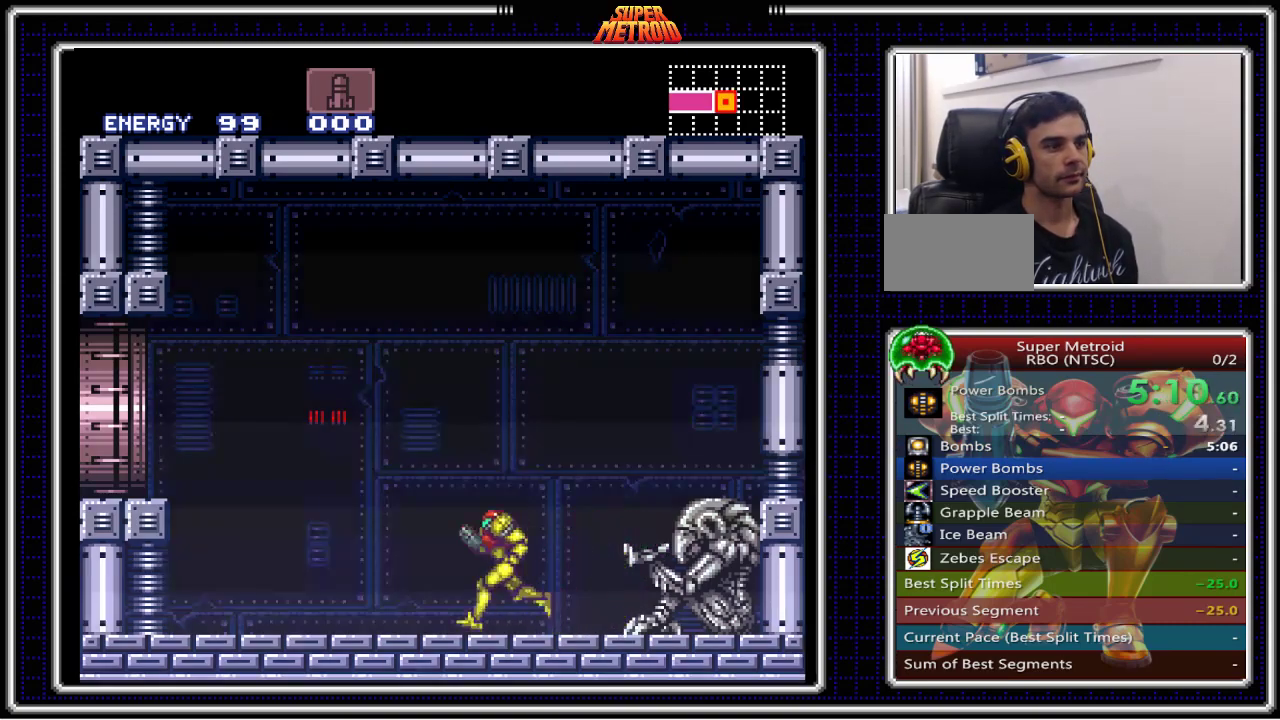
{"buttons": ["DPAD_RIGHT"], "events": [[233, "A", "down"], [267, "B", "up"], [367, "DPAD_LEFT", "up"], [450, "A", "up"], [467, "DPAD_RIGHT", "down"]]}
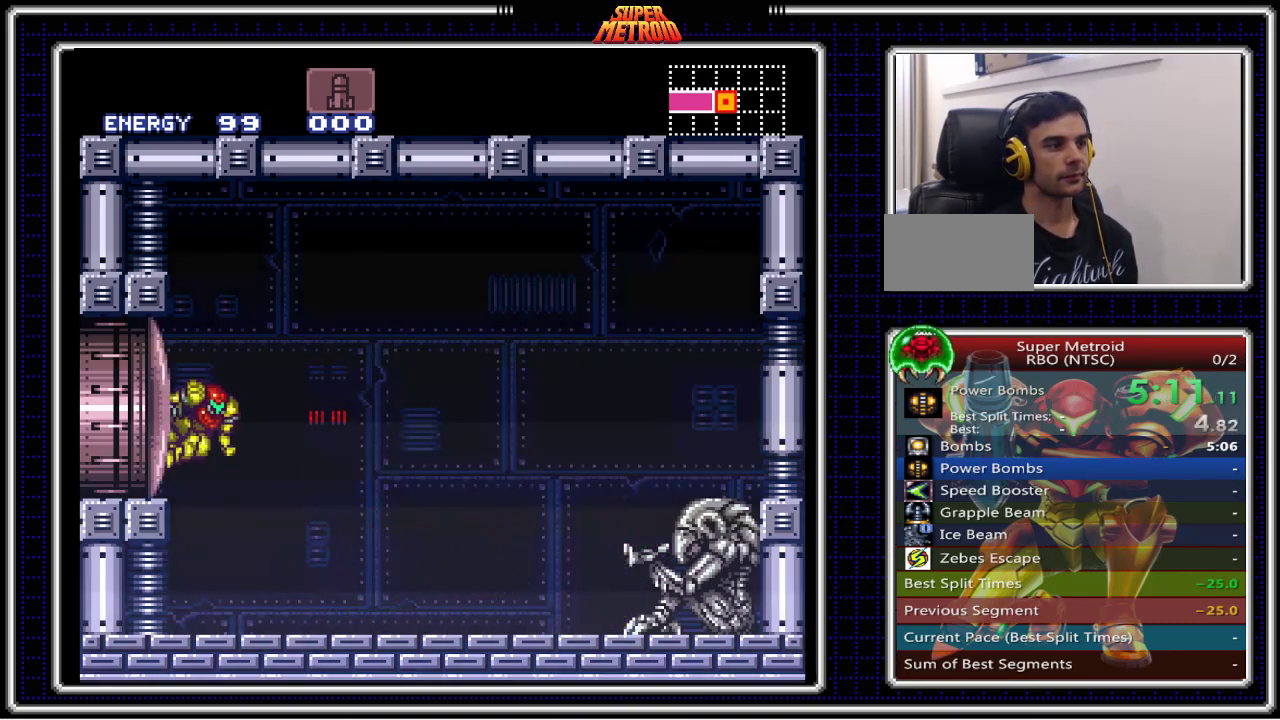
{"buttons": ["A", "DPAD_RIGHT"], "events": [[33, "A", "down"]]}
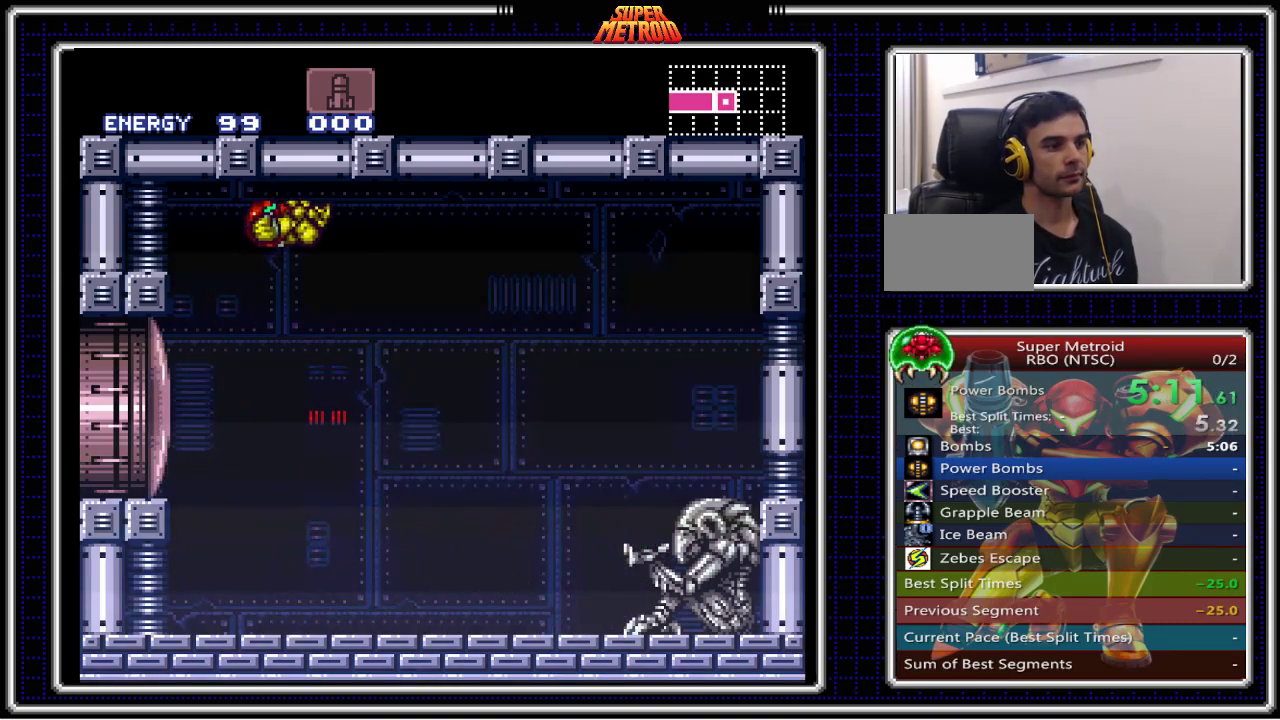
{"buttons": ["DPAD_RIGHT"], "events": [[300, "A", "up"]]}
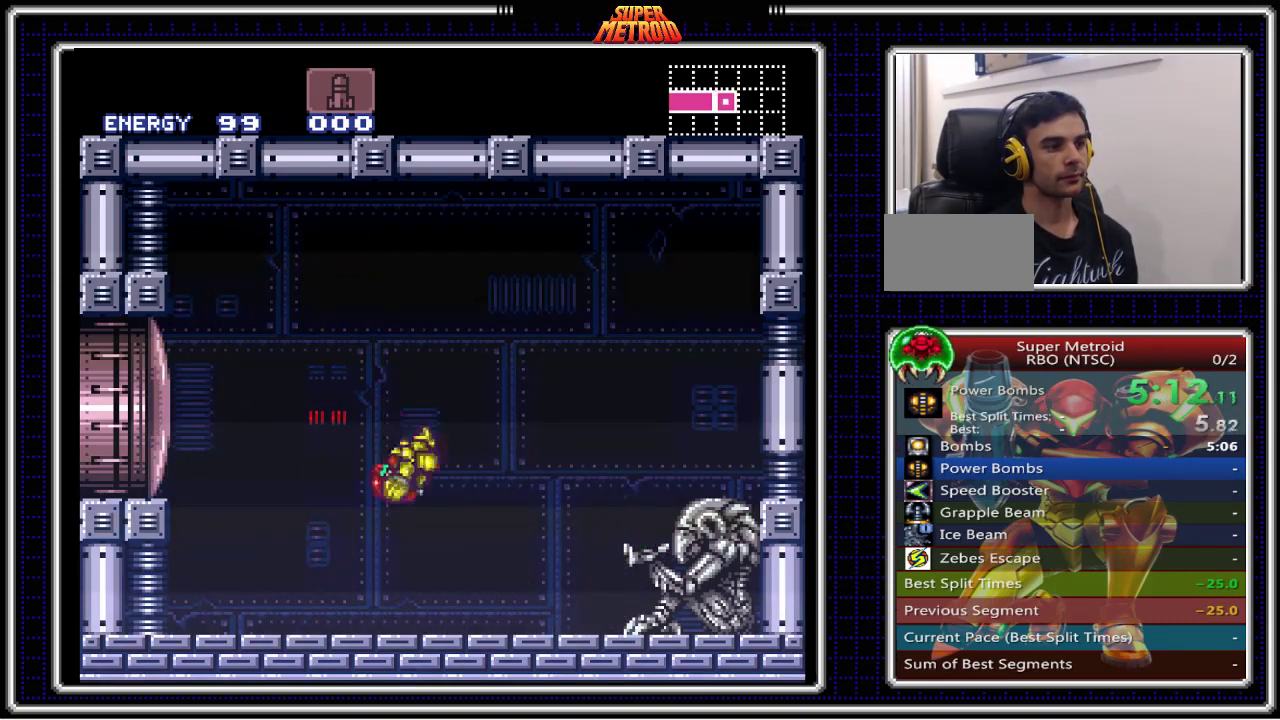
{"buttons": [], "events": [[17, "DPAD_RIGHT", "up"], [417, "DPAD_RIGHT", "down"], [483, "DPAD_RIGHT", "up"]]}